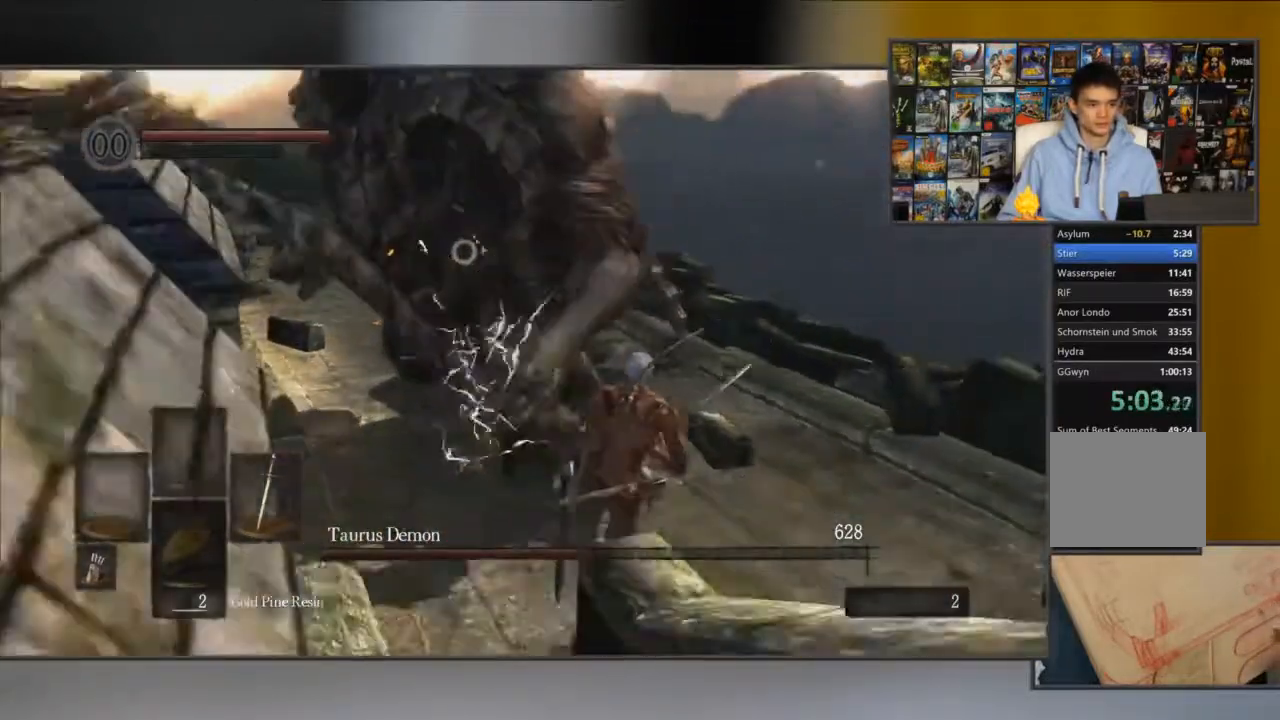
Gameplay with a controller (Xbox layout); each line is a JSON object with the inputs held at the frame after it. "events" lists button and stick changes between this image and that frame as [ms after this image, input, new state], when the widget could be followed in between.
{"buttons": ["R1"], "left_stick": "up", "right_stick": "center", "events": [[66, "left_stick", "up-right"], [500, "R1", "down"], [500, "left_stick", "up"]]}
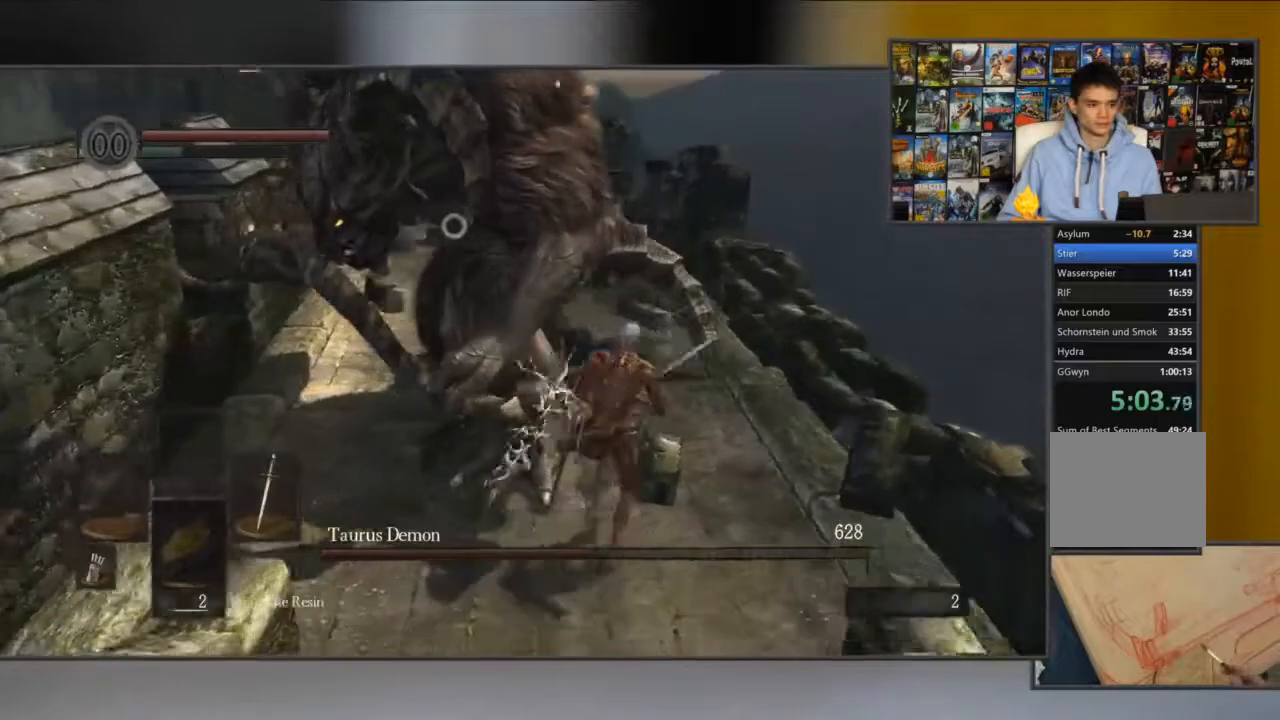
{"buttons": [], "left_stick": "center", "right_stick": "center", "events": [[134, "R1", "up"], [217, "left_stick", "center"]]}
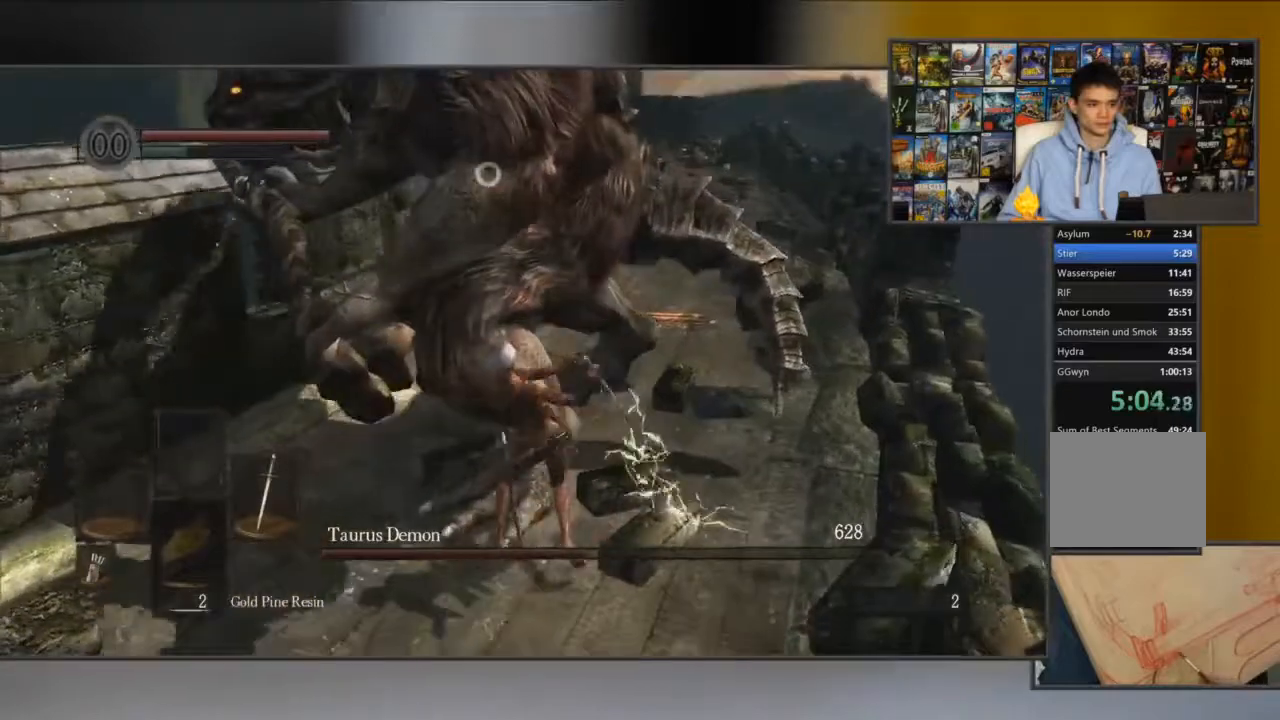
{"buttons": [], "left_stick": "down-left", "right_stick": "center", "events": [[116, "left_stick", "down-left"]]}
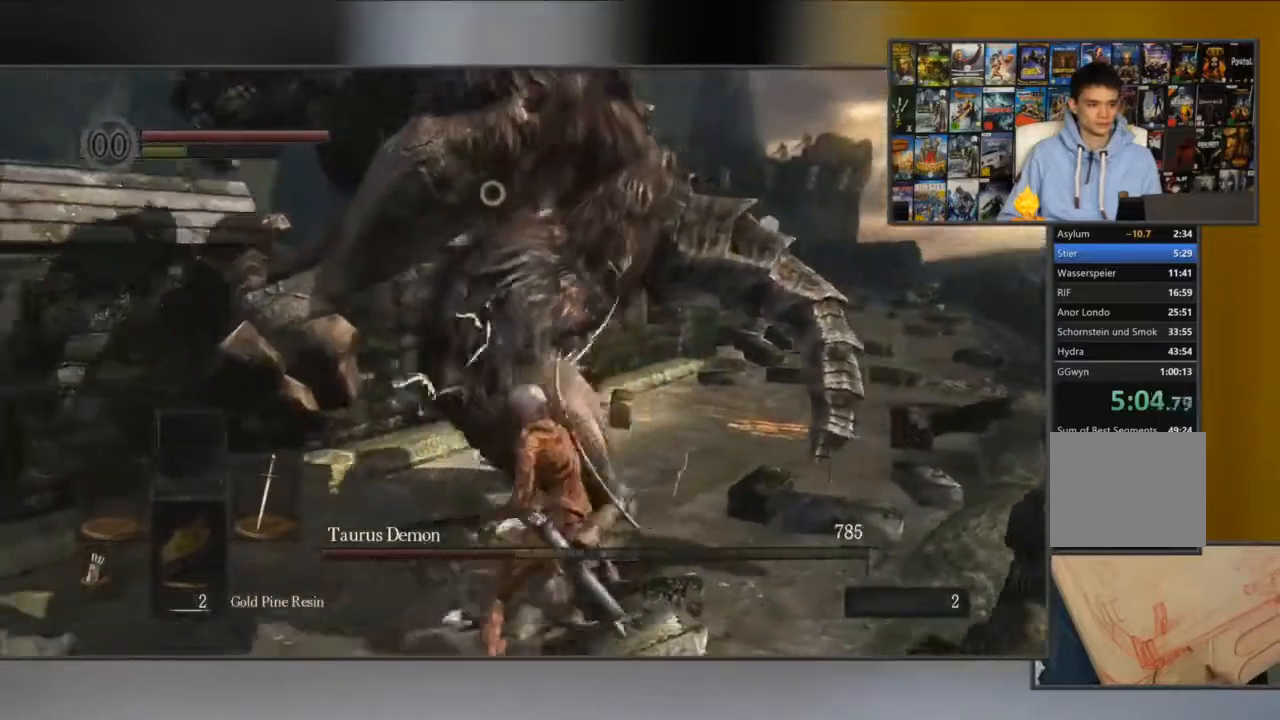
{"buttons": [], "left_stick": "left", "right_stick": "center", "events": [[184, "left_stick", "left"]]}
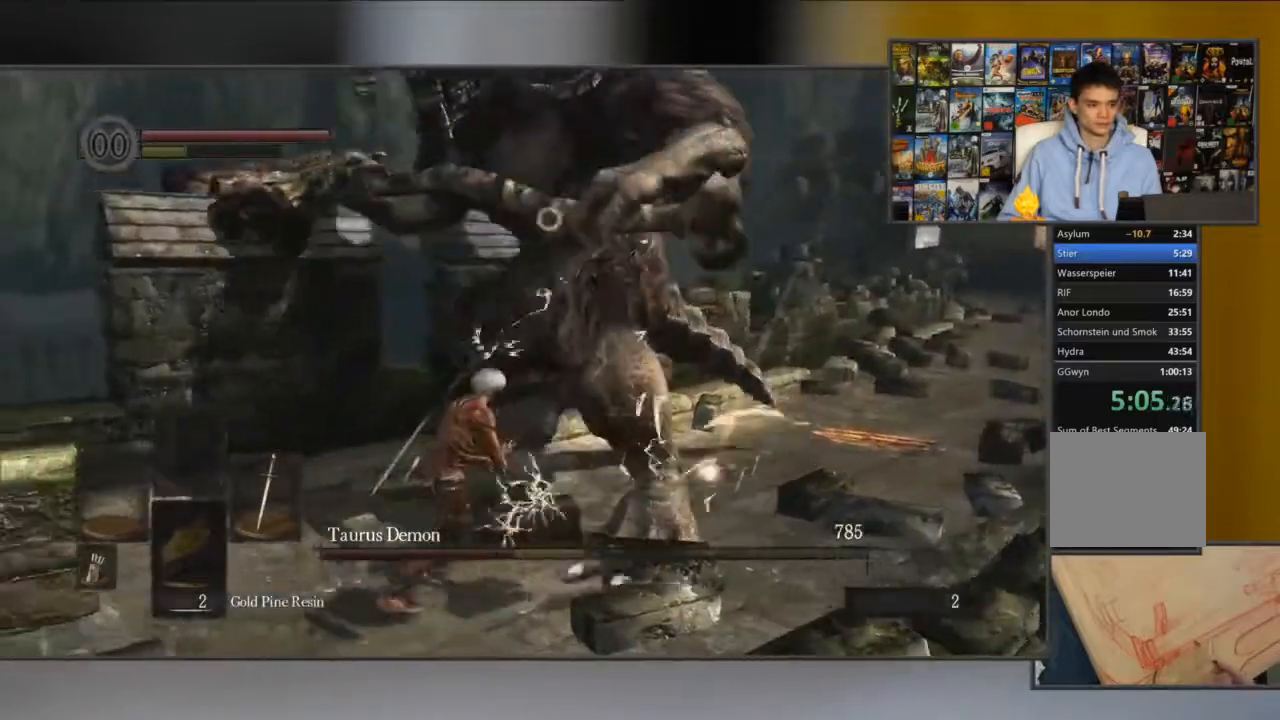
{"buttons": [], "left_stick": "up", "right_stick": "center", "events": [[183, "left_stick", "up-left"], [333, "left_stick", "up"]]}
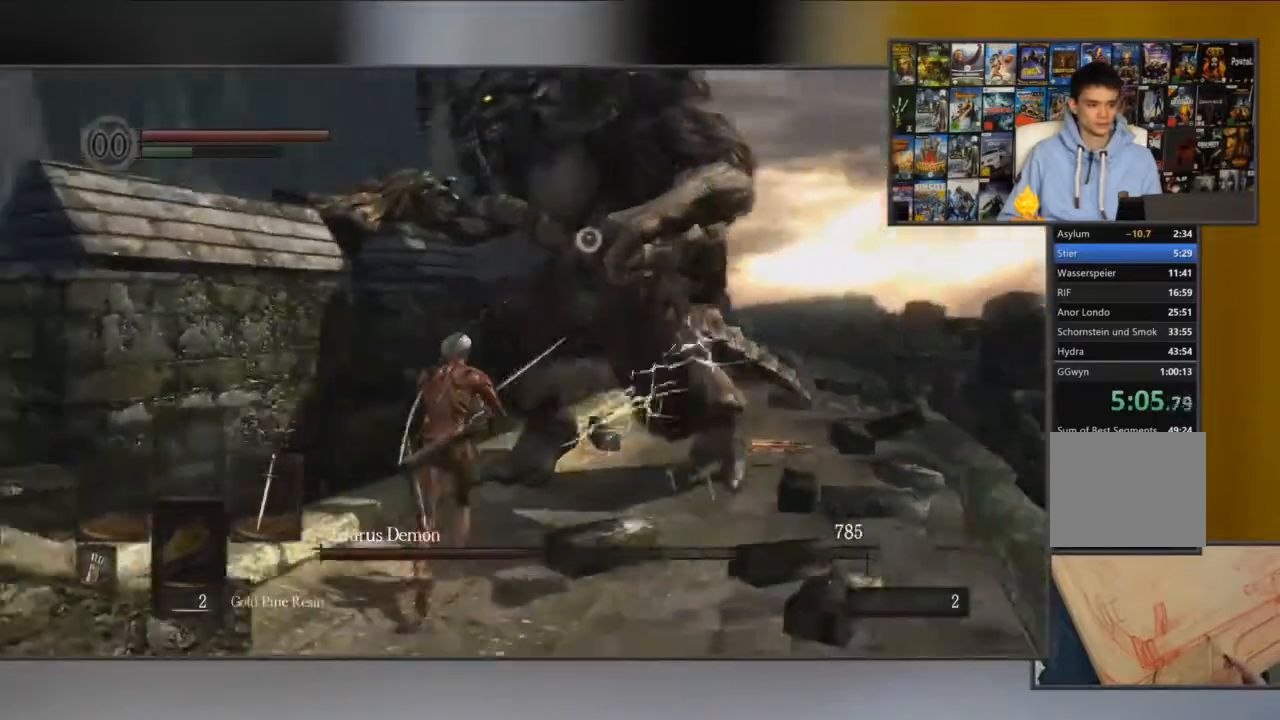
{"buttons": [], "left_stick": "up", "right_stick": "center", "events": []}
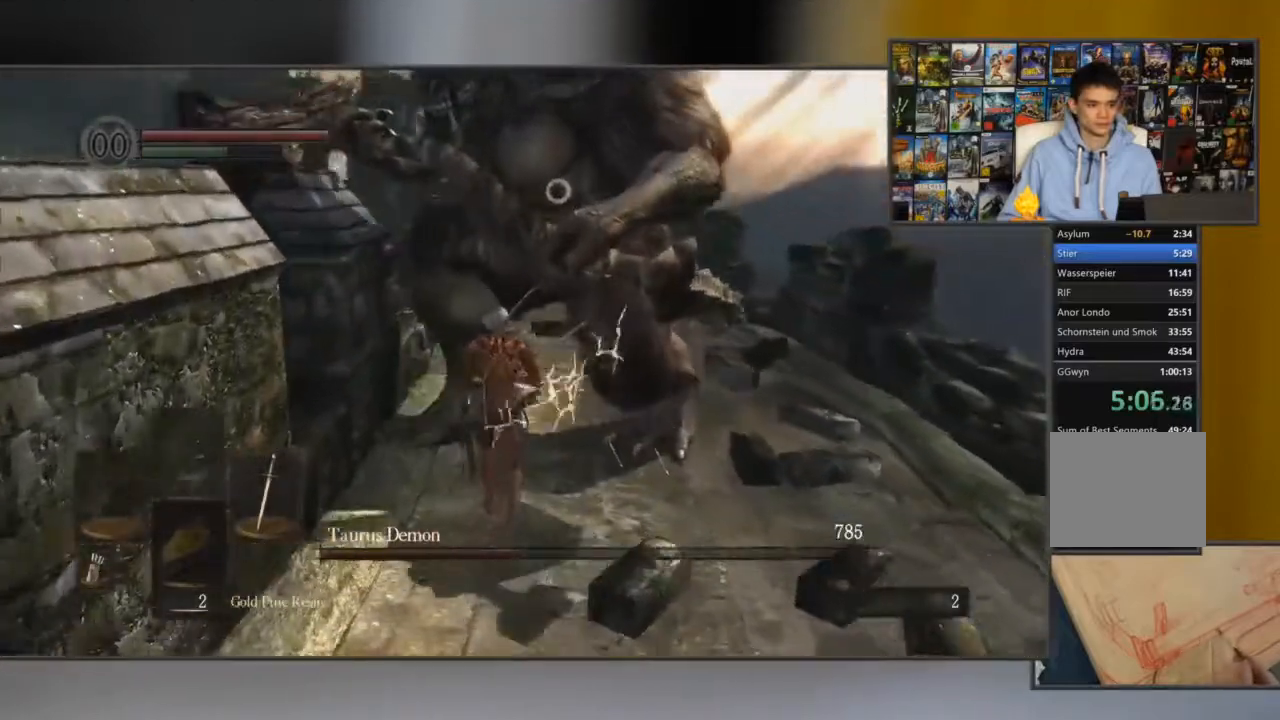
{"buttons": [], "left_stick": "up", "right_stick": "center", "events": []}
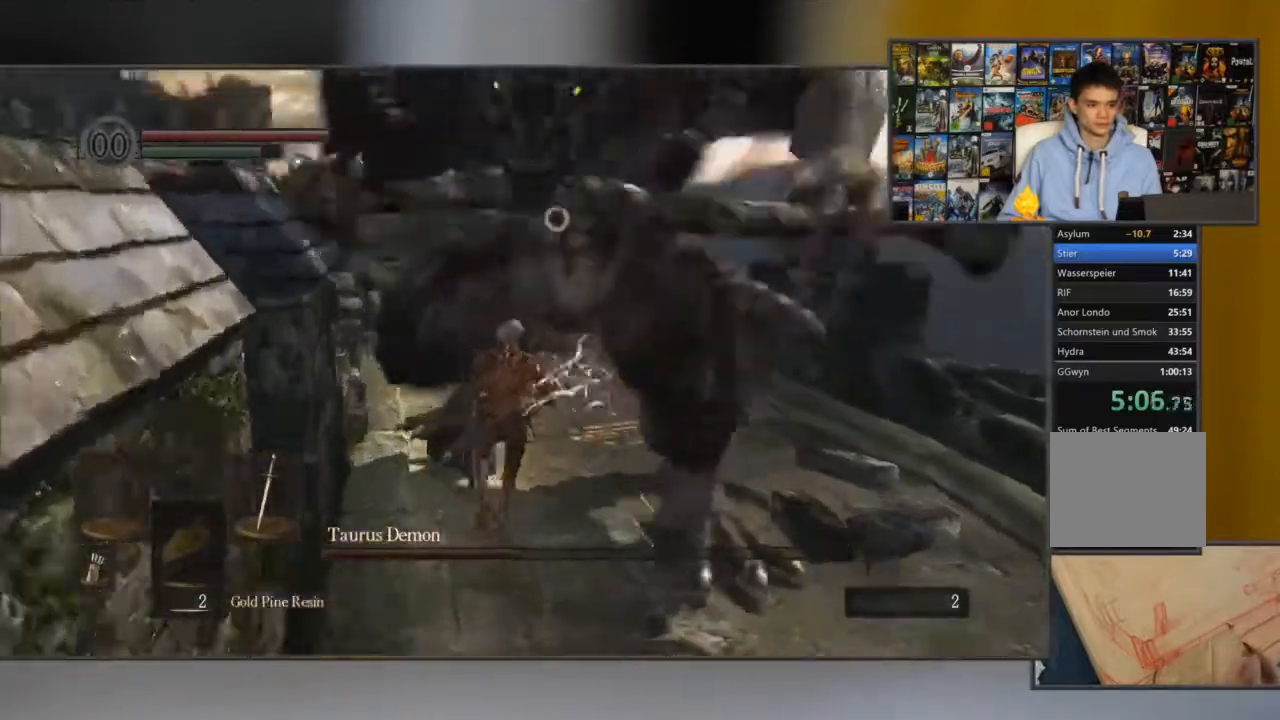
{"buttons": [], "left_stick": "up", "right_stick": "center", "events": []}
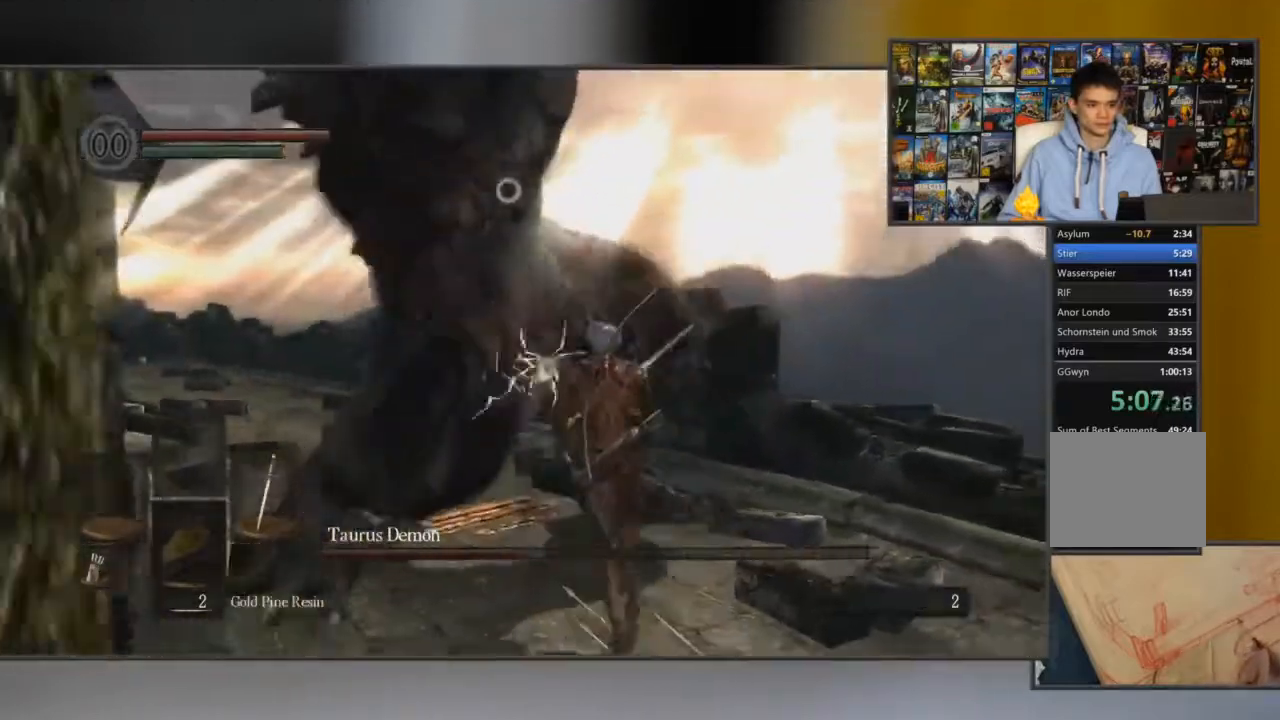
{"buttons": [], "left_stick": "up-left", "right_stick": "center", "events": [[400, "left_stick", "up-left"]]}
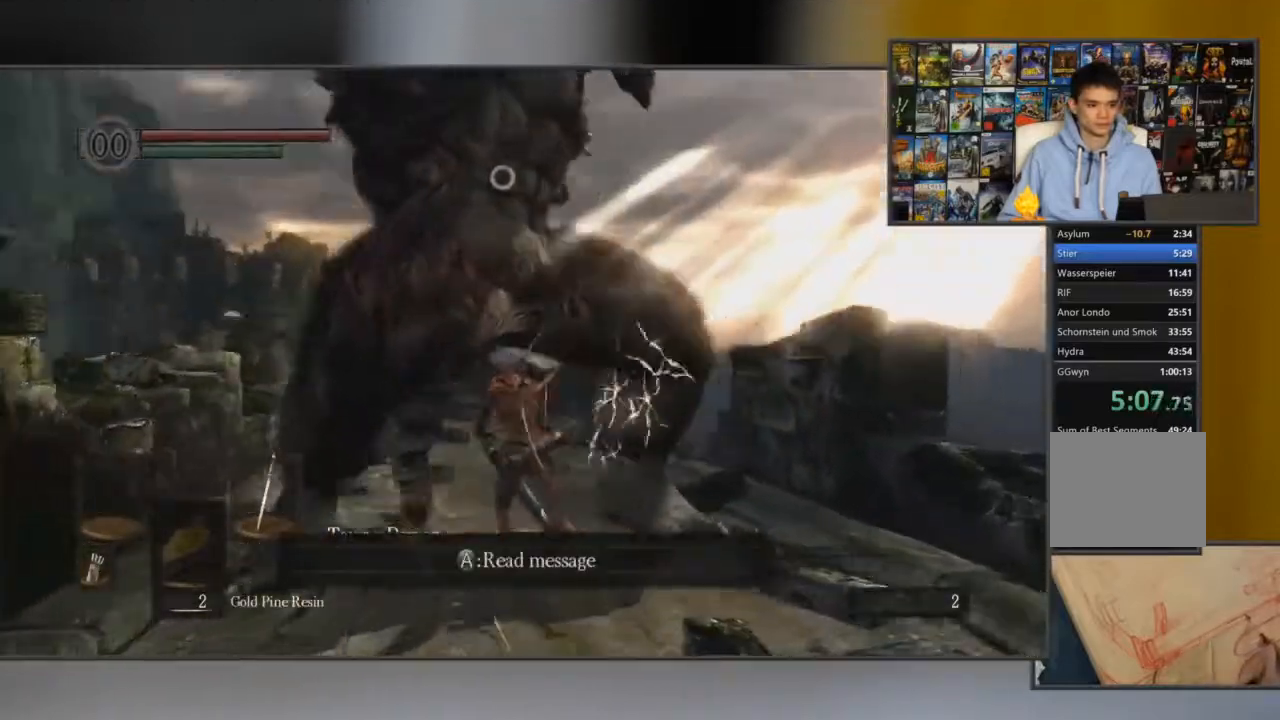
{"buttons": ["R1"], "left_stick": "center", "right_stick": "center", "events": [[433, "R1", "down"], [433, "left_stick", "center"]]}
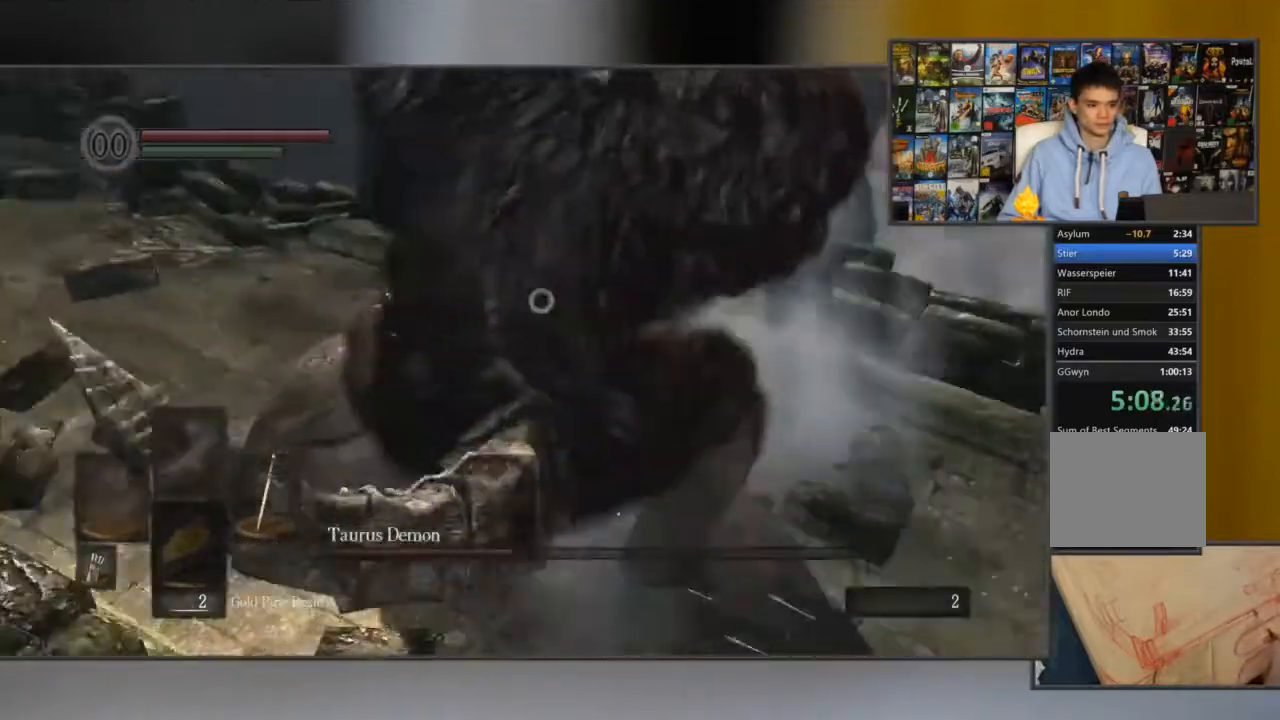
{"buttons": [], "left_stick": "center", "right_stick": "center", "events": [[33, "R1", "up"], [83, "R1", "down"], [184, "R1", "up"], [250, "R1", "down"], [317, "R1", "up"], [417, "R1", "down"], [484, "R1", "up"]]}
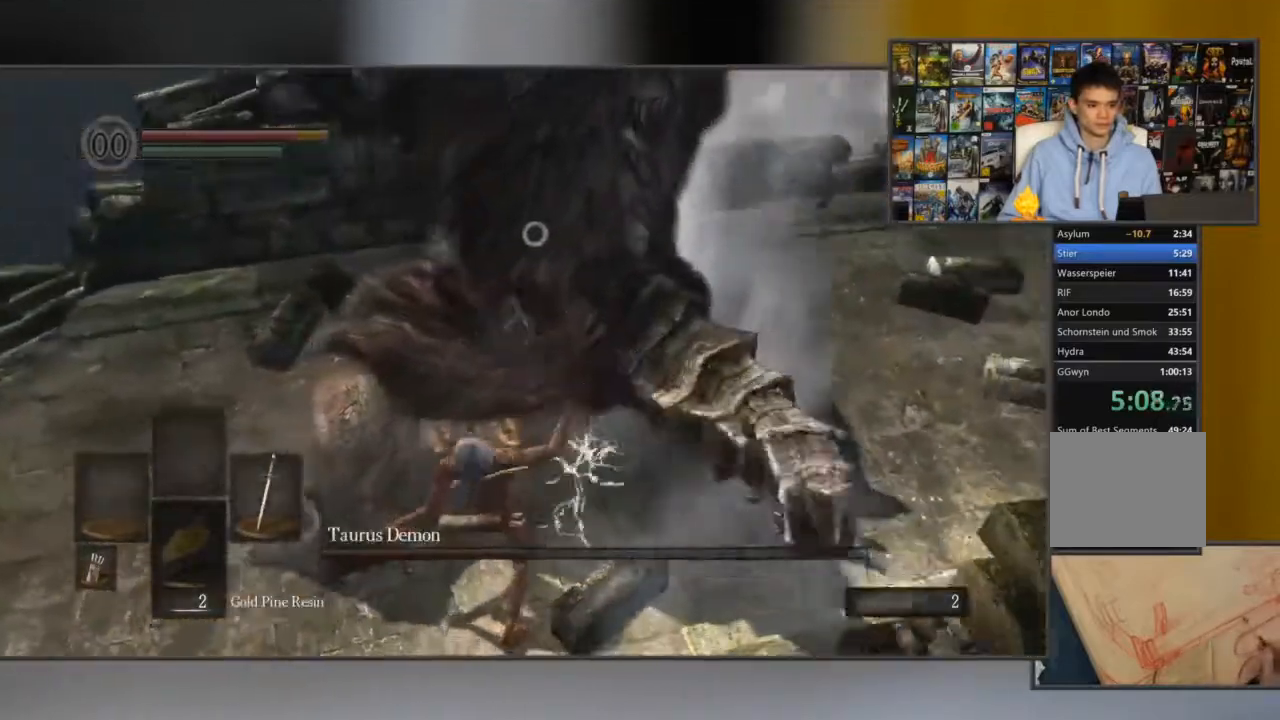
{"buttons": ["R1"], "left_stick": "up-right", "right_stick": "center", "events": [[33, "left_stick", "up"], [50, "R1", "down"], [116, "R1", "up"], [183, "R1", "down"], [283, "R1", "up"], [317, "R1", "down"], [417, "R1", "up"], [450, "R1", "down"], [450, "left_stick", "up-right"]]}
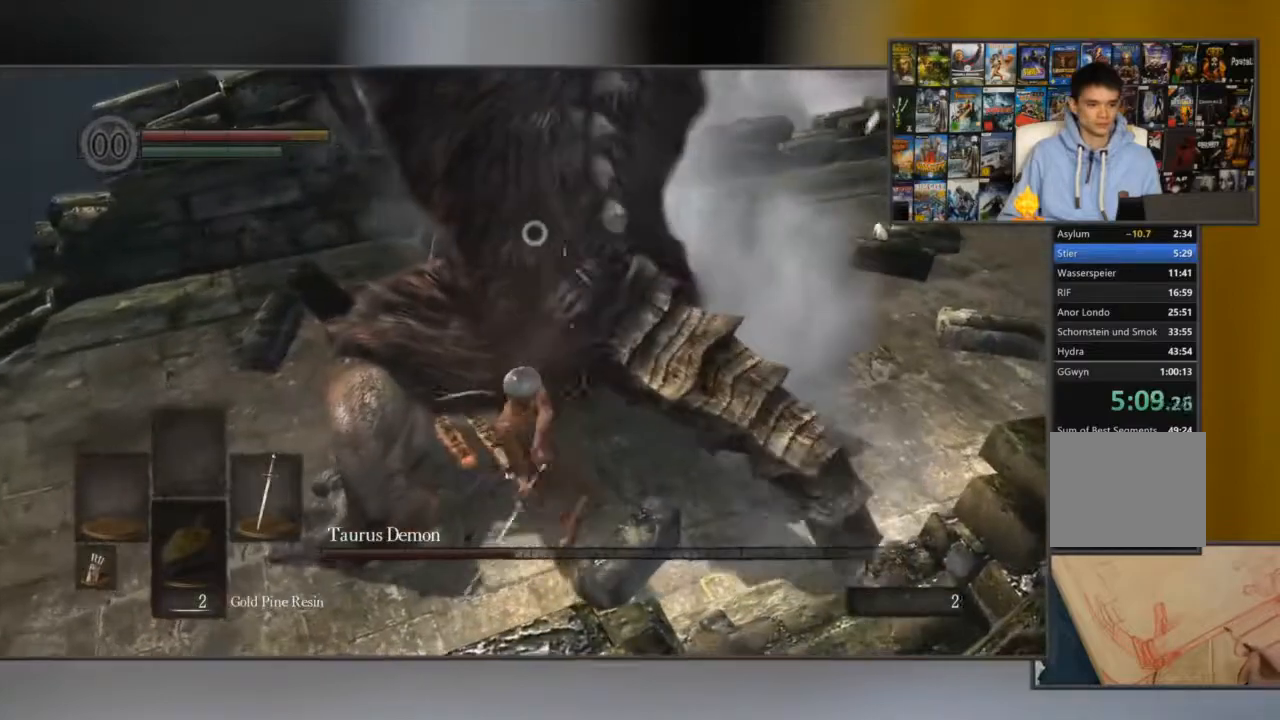
{"buttons": [], "left_stick": "center", "right_stick": "center", "events": [[17, "left_stick", "center"], [50, "R1", "up"], [83, "R1", "down"], [150, "R1", "up"], [250, "R1", "down"], [317, "R1", "up"], [384, "R1", "down"], [450, "R1", "up"]]}
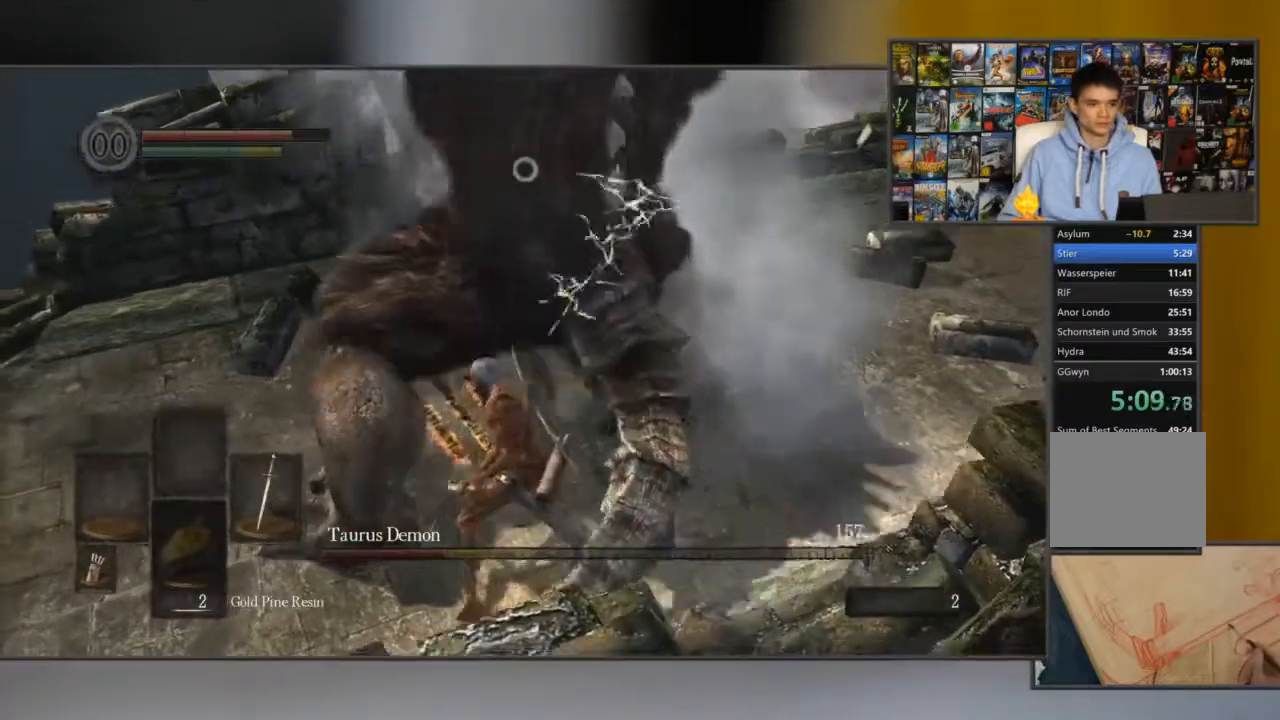
{"buttons": ["R1"], "left_stick": "up", "right_stick": "center", "events": [[16, "R1", "down"], [100, "R1", "up"], [166, "R1", "down"], [233, "R1", "up"], [233, "left_stick", "up-right"], [300, "R1", "down"], [300, "left_stick", "center"], [367, "left_stick", "up"], [400, "R1", "up"], [467, "R1", "down"]]}
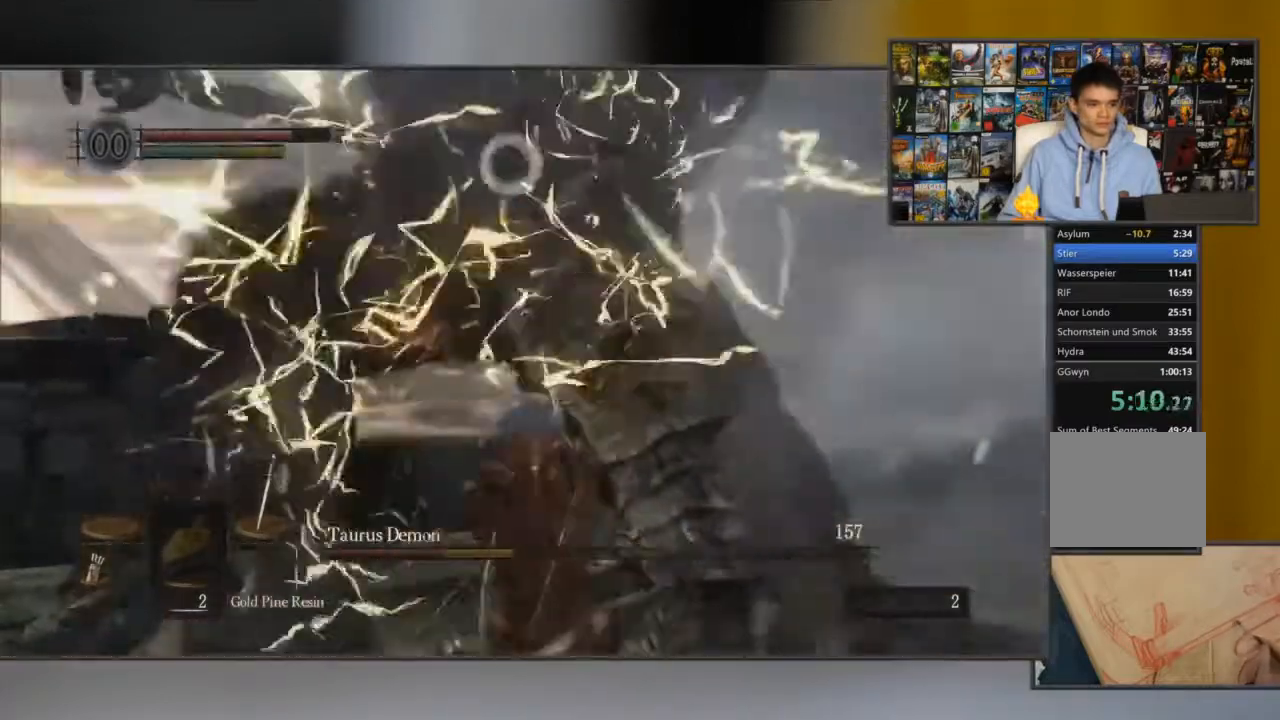
{"buttons": ["R1"], "left_stick": "up-right", "right_stick": "center", "events": [[50, "left_stick", "up-right"], [67, "R1", "up"], [133, "R1", "down"], [234, "R1", "up"], [300, "R1", "down"], [400, "R1", "up"], [467, "R1", "down"]]}
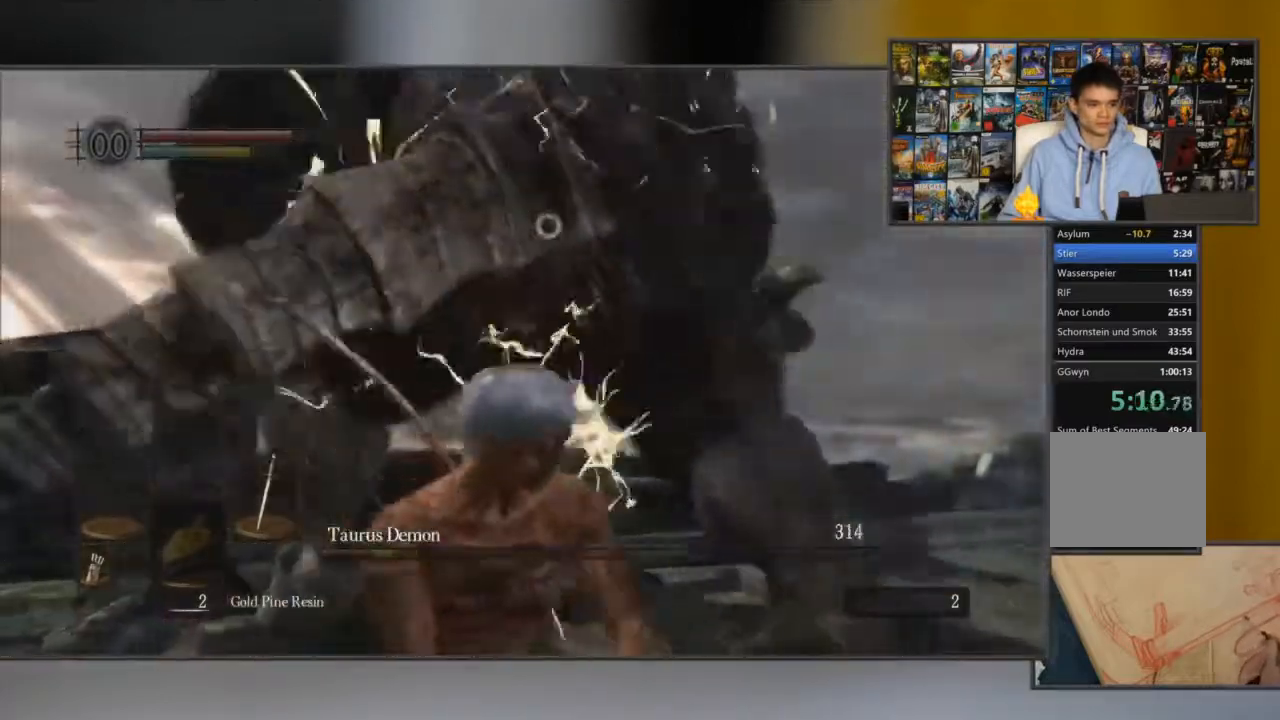
{"buttons": [], "left_stick": "up-right", "right_stick": "center", "events": [[66, "R1", "up"], [133, "R1", "down"], [233, "R1", "up"]]}
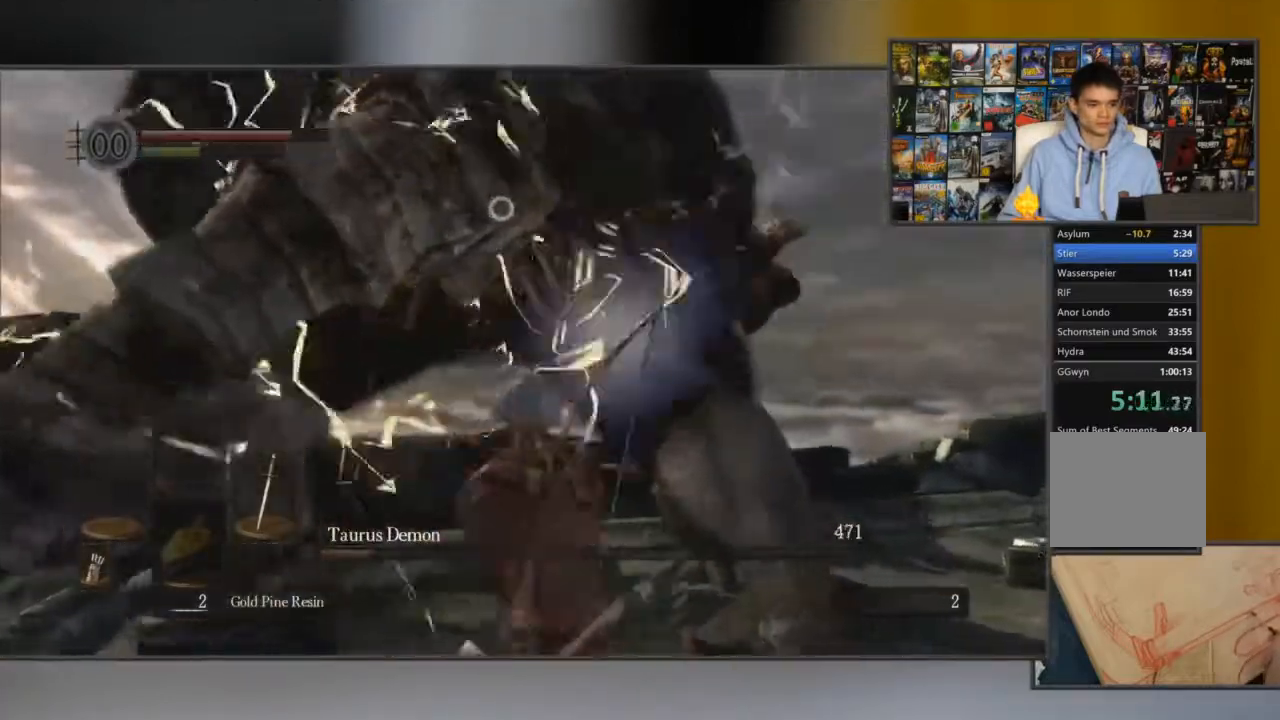
{"buttons": [], "left_stick": "down-right", "right_stick": "down-right", "events": [[33, "left_stick", "right"], [184, "left_stick", "down-right"], [217, "right_stick", "down-right"]]}
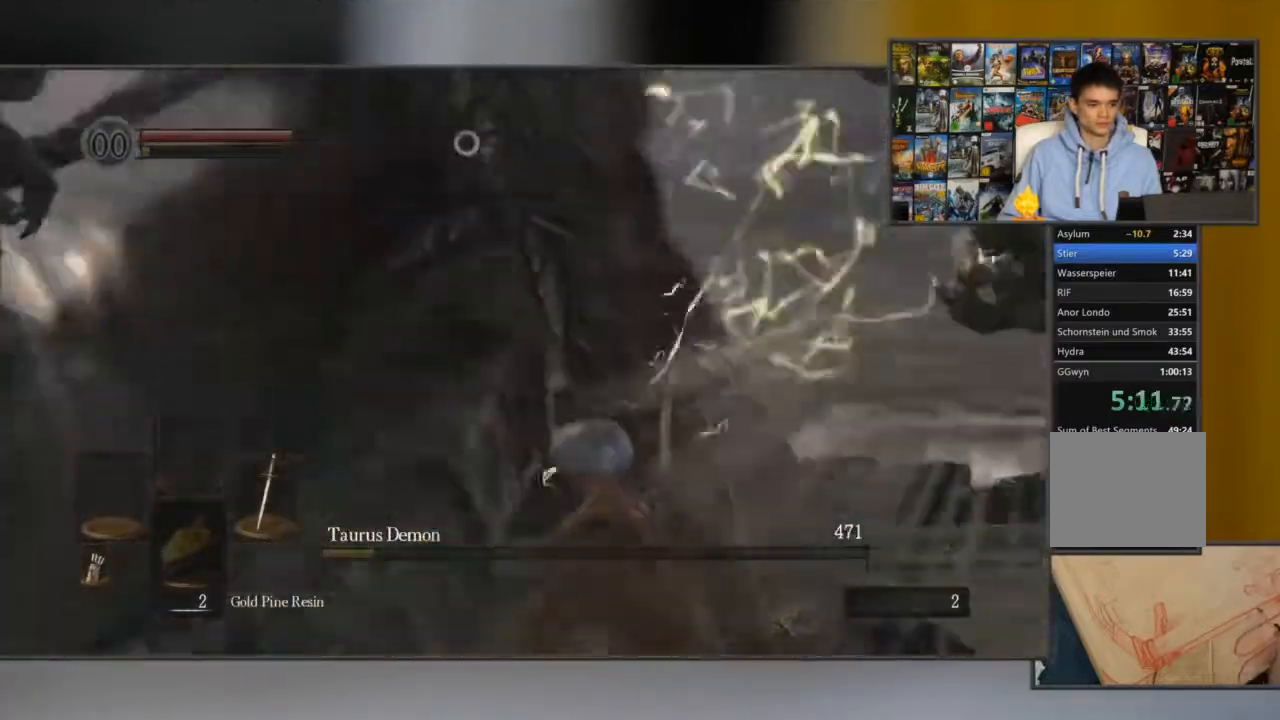
{"buttons": [], "left_stick": "right", "right_stick": "down-right", "events": [[100, "left_stick", "right"]]}
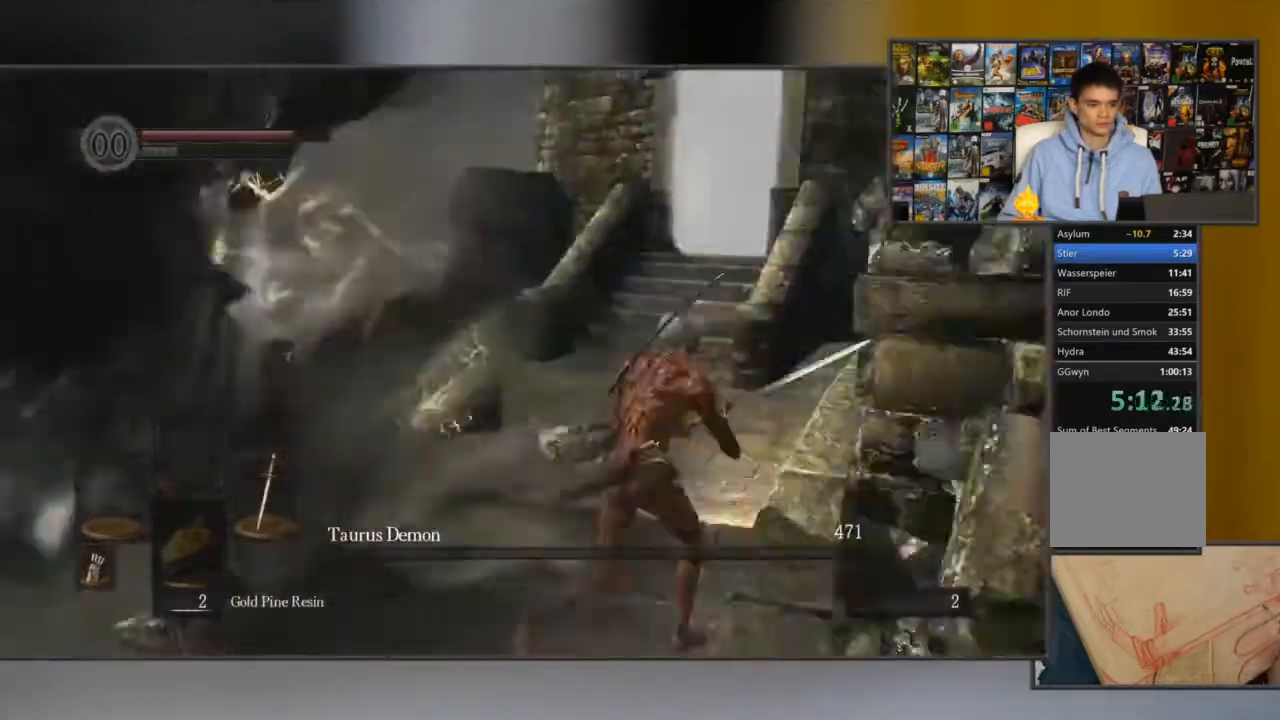
{"buttons": [], "left_stick": "up", "right_stick": "center", "events": [[67, "left_stick", "up"], [83, "right_stick", "center"]]}
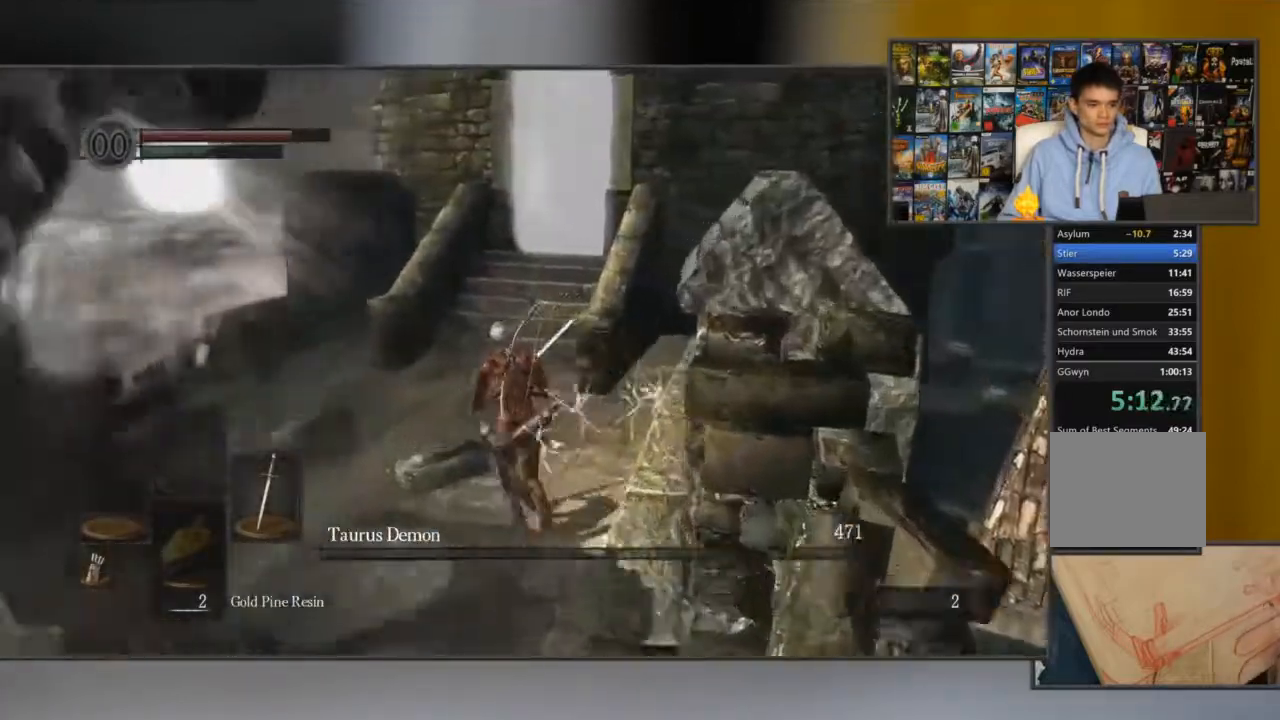
{"buttons": [], "left_stick": "up-left", "right_stick": "center", "events": [[33, "right_stick", "right"], [200, "right_stick", "center"], [250, "left_stick", "up-left"]]}
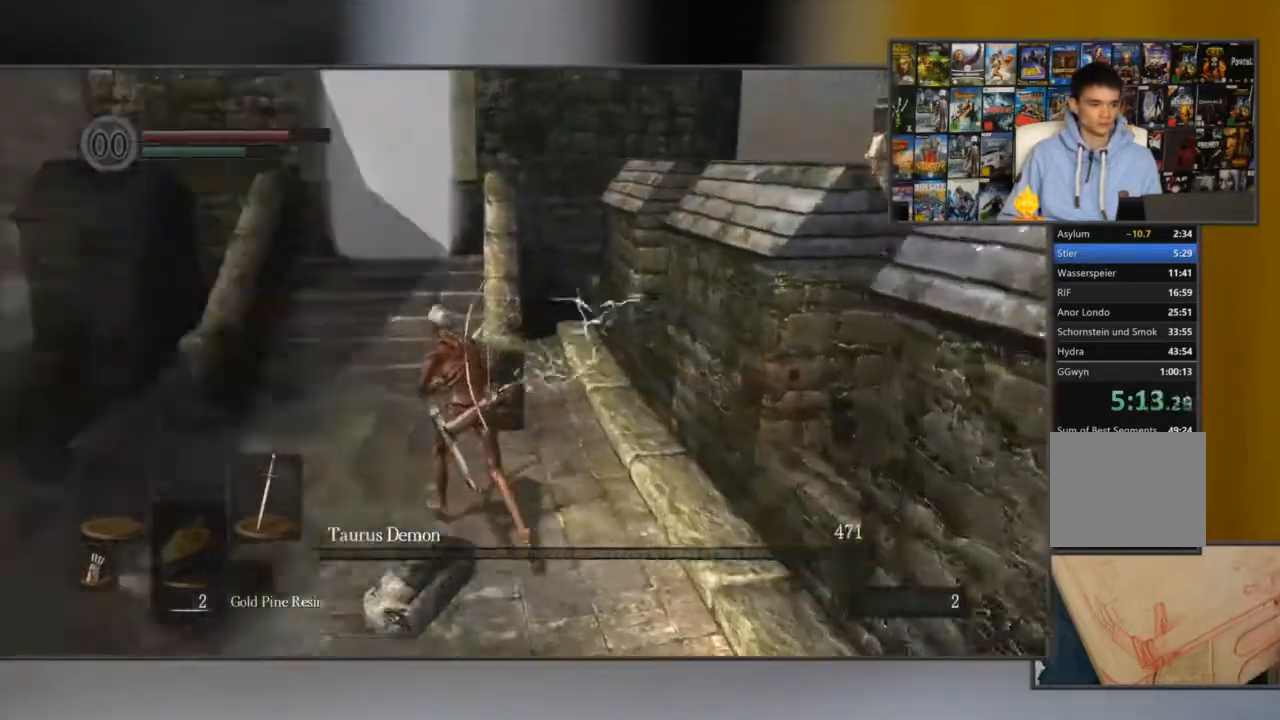
{"buttons": [], "left_stick": "up", "right_stick": "center", "events": [[350, "left_stick", "up"]]}
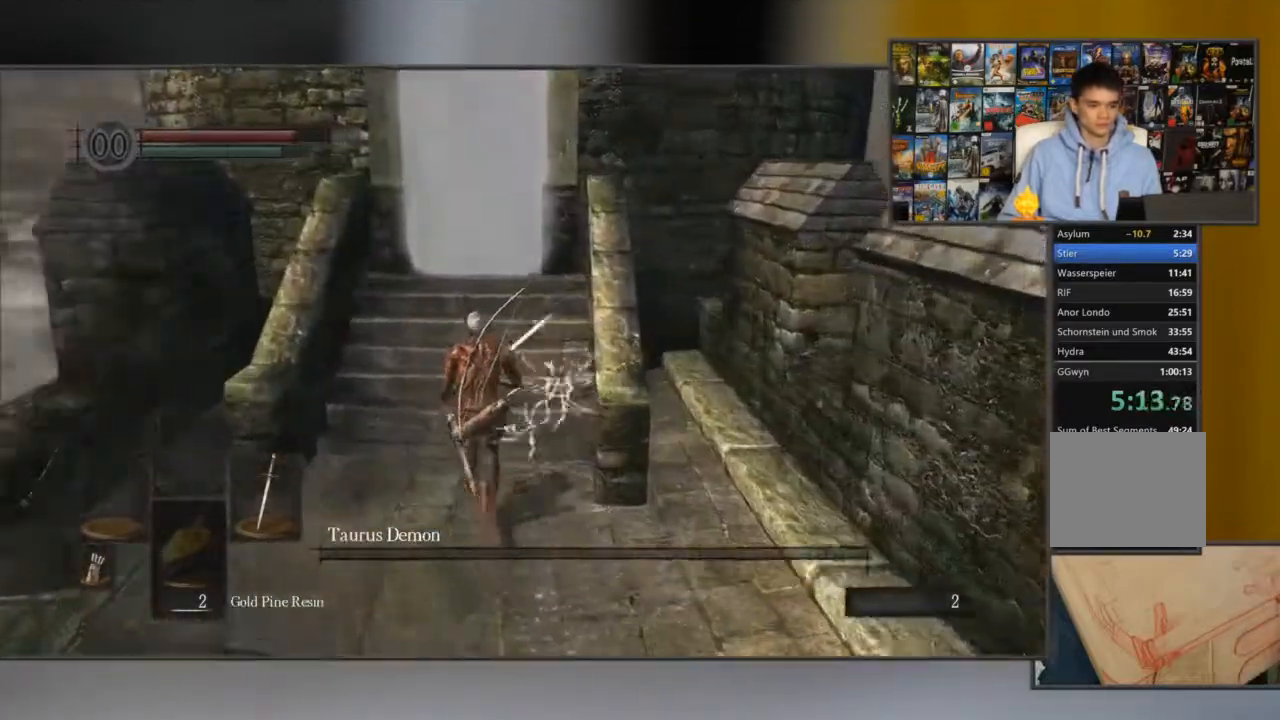
{"buttons": [], "left_stick": "up", "right_stick": "center", "events": []}
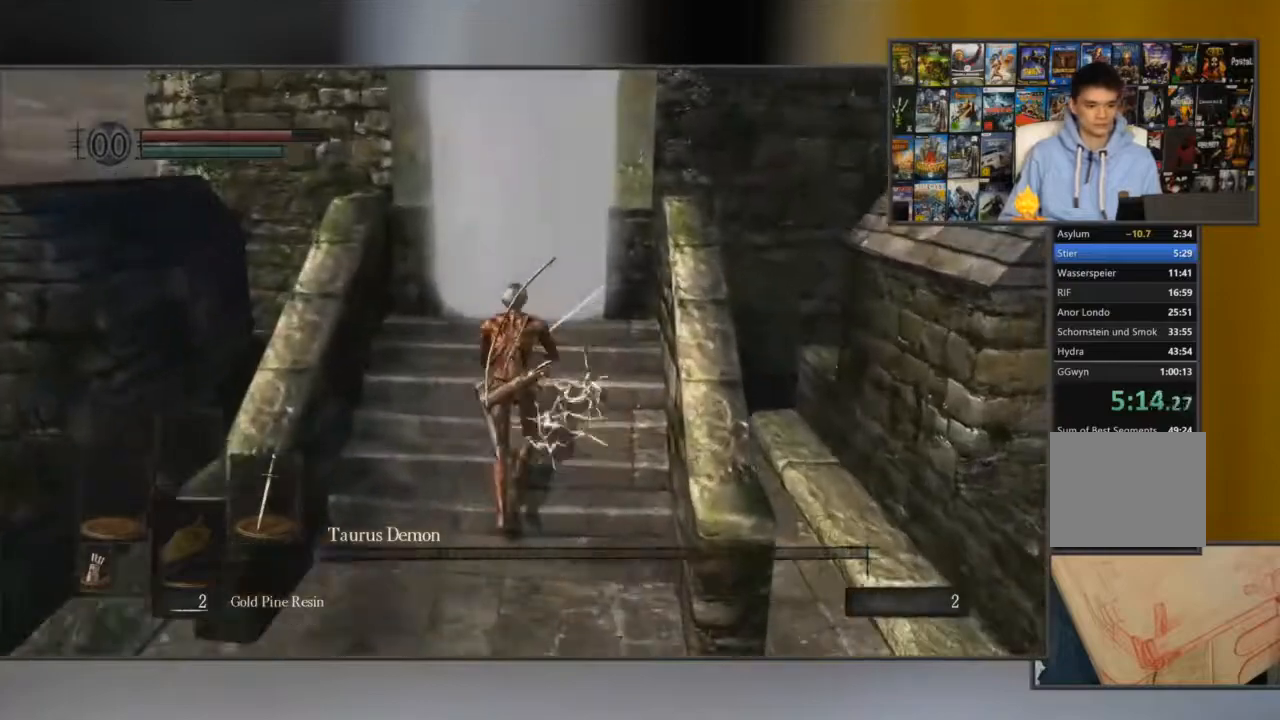
{"buttons": [], "left_stick": "up", "right_stick": "center", "events": [[133, "DPAD_DOWN", "down"], [217, "DPAD_DOWN", "up"]]}
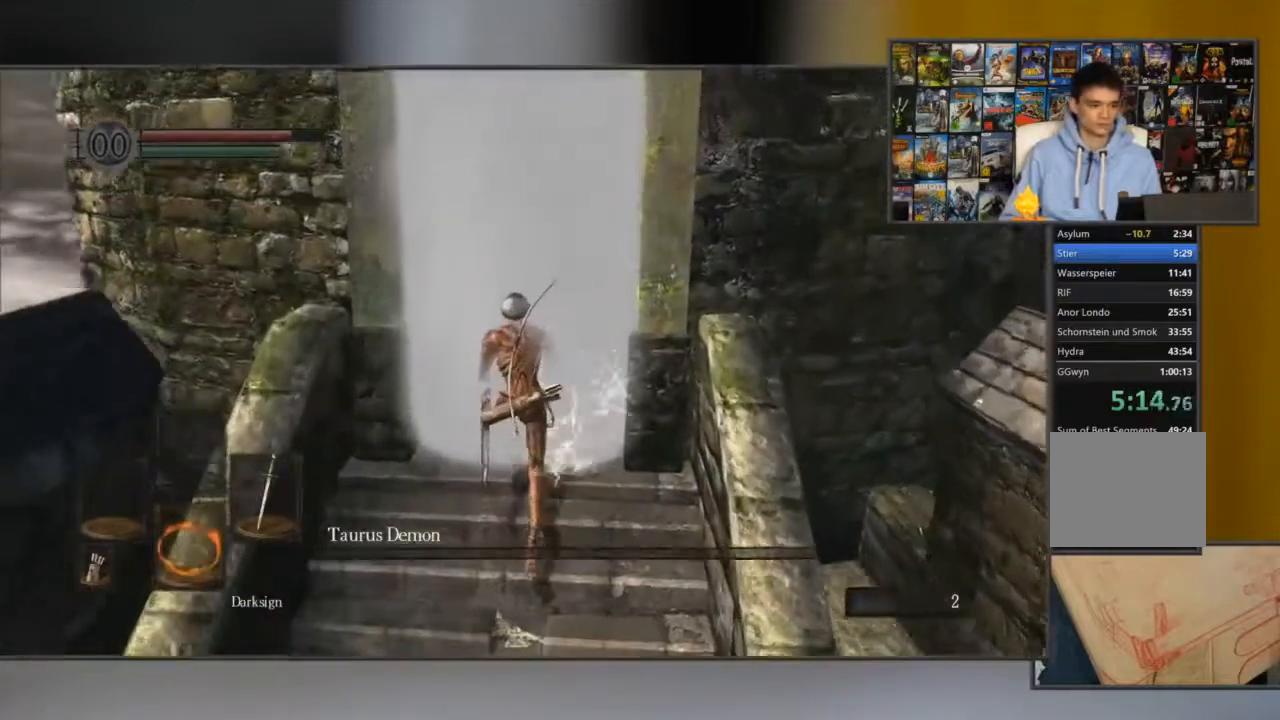
{"buttons": [], "left_stick": "up", "right_stick": "center", "events": [[16, "DPAD_DOWN", "down"], [116, "DPAD_DOWN", "up"]]}
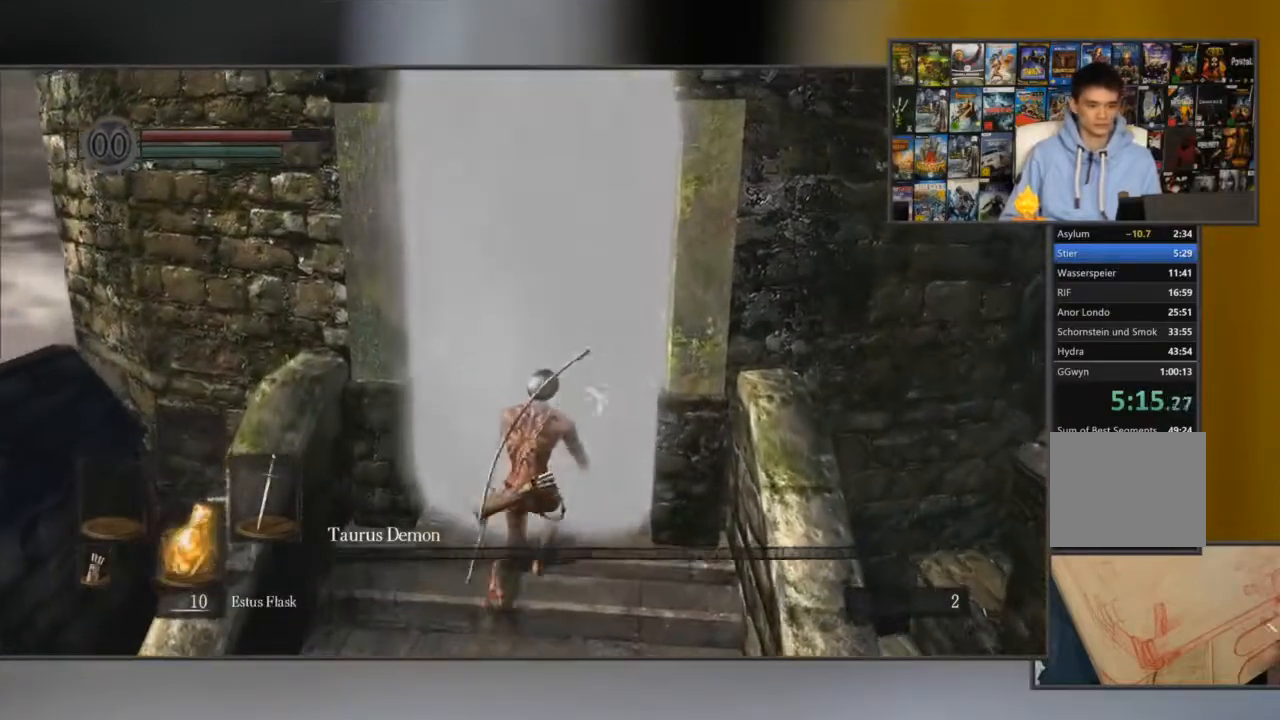
{"buttons": [], "left_stick": "up", "right_stick": "center", "events": []}
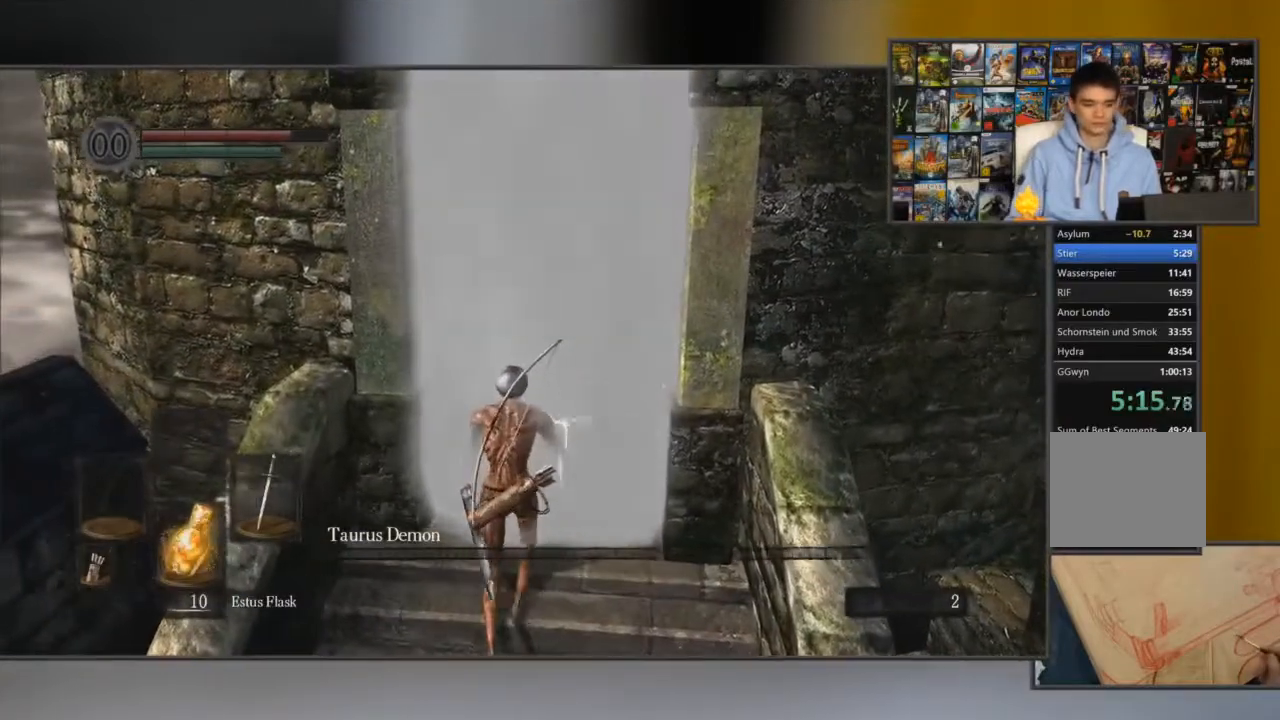
{"buttons": [], "left_stick": "up", "right_stick": "center", "events": []}
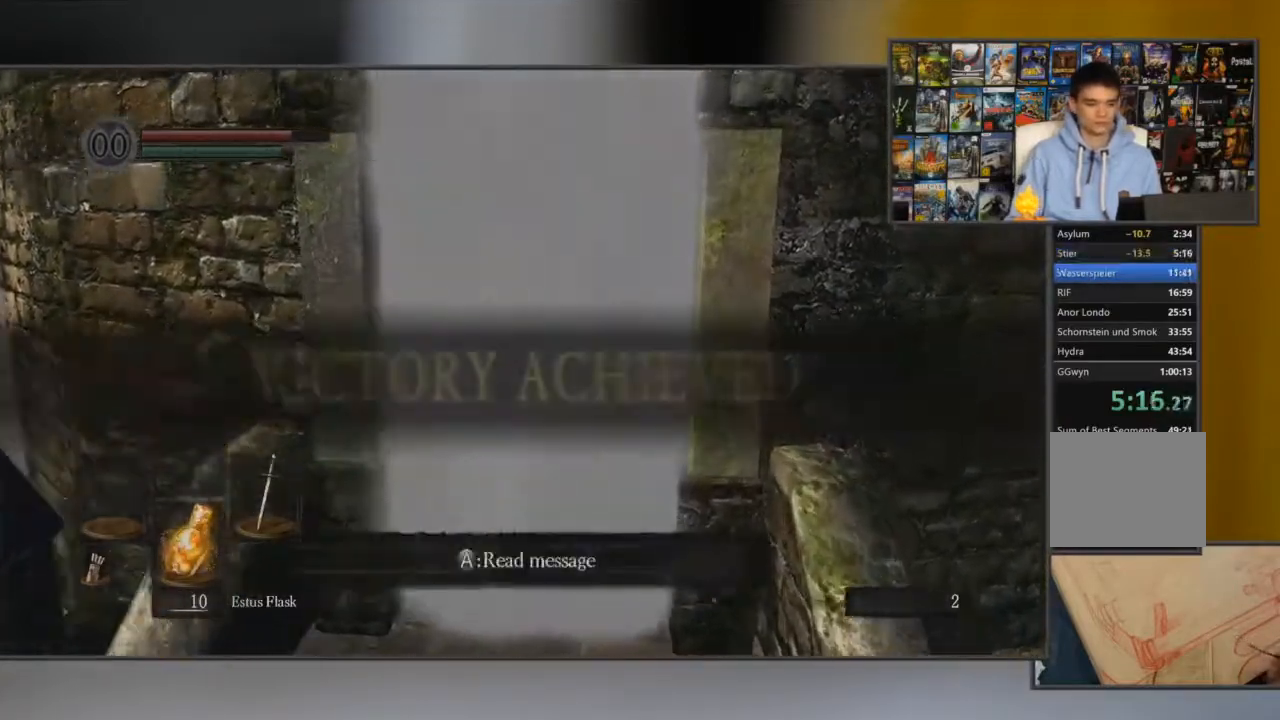
{"buttons": [], "left_stick": "up", "right_stick": "center", "events": []}
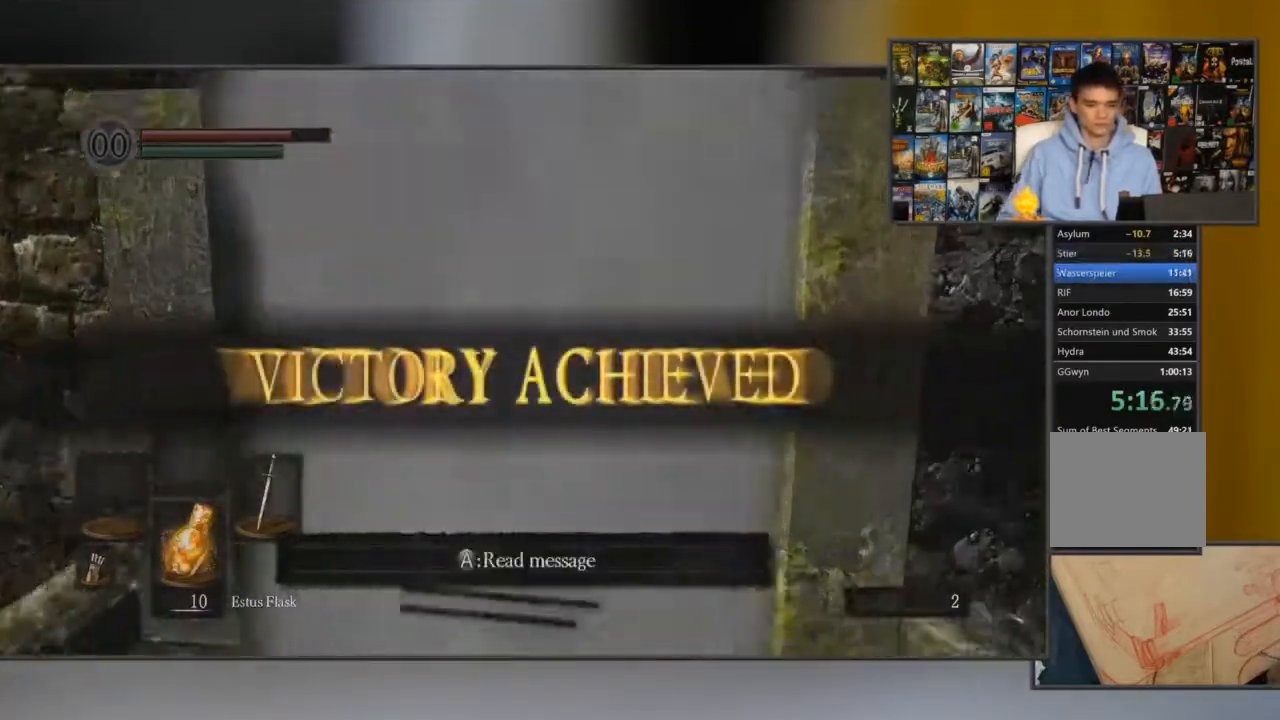
{"buttons": ["B"], "left_stick": "up", "right_stick": "center", "events": [[100, "B", "down"]]}
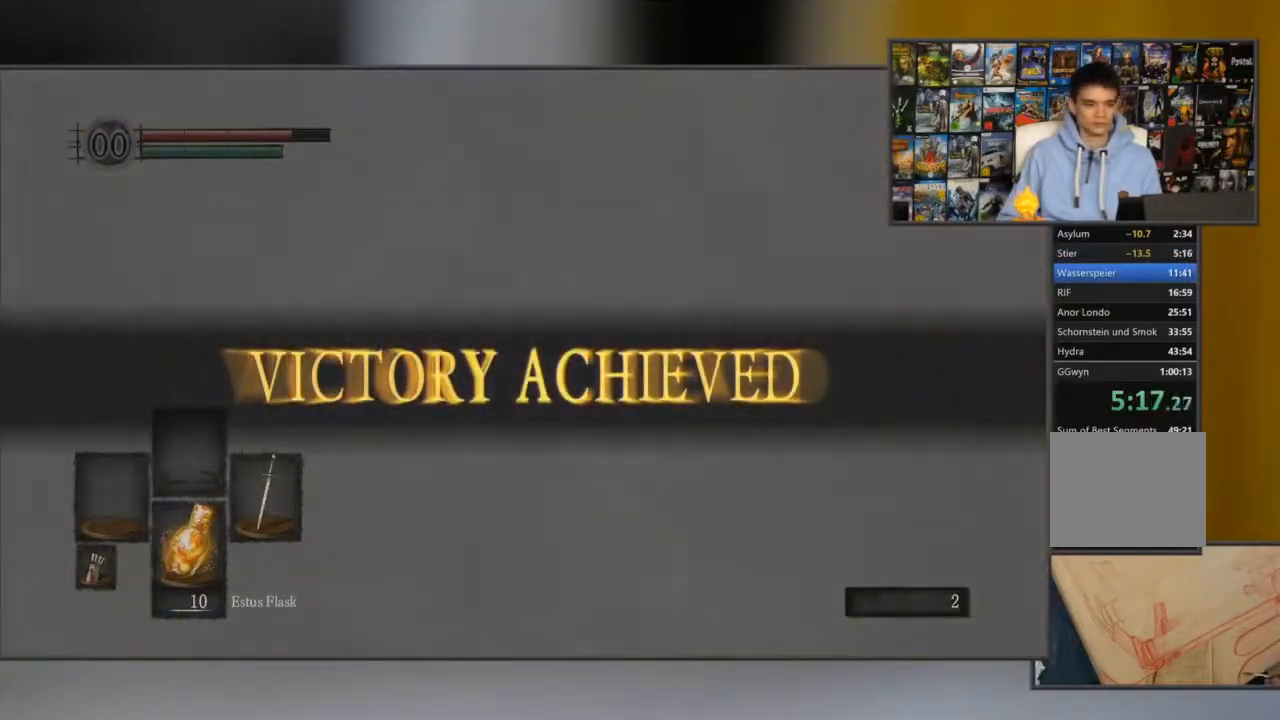
{"buttons": ["B"], "left_stick": "up", "right_stick": "center", "events": []}
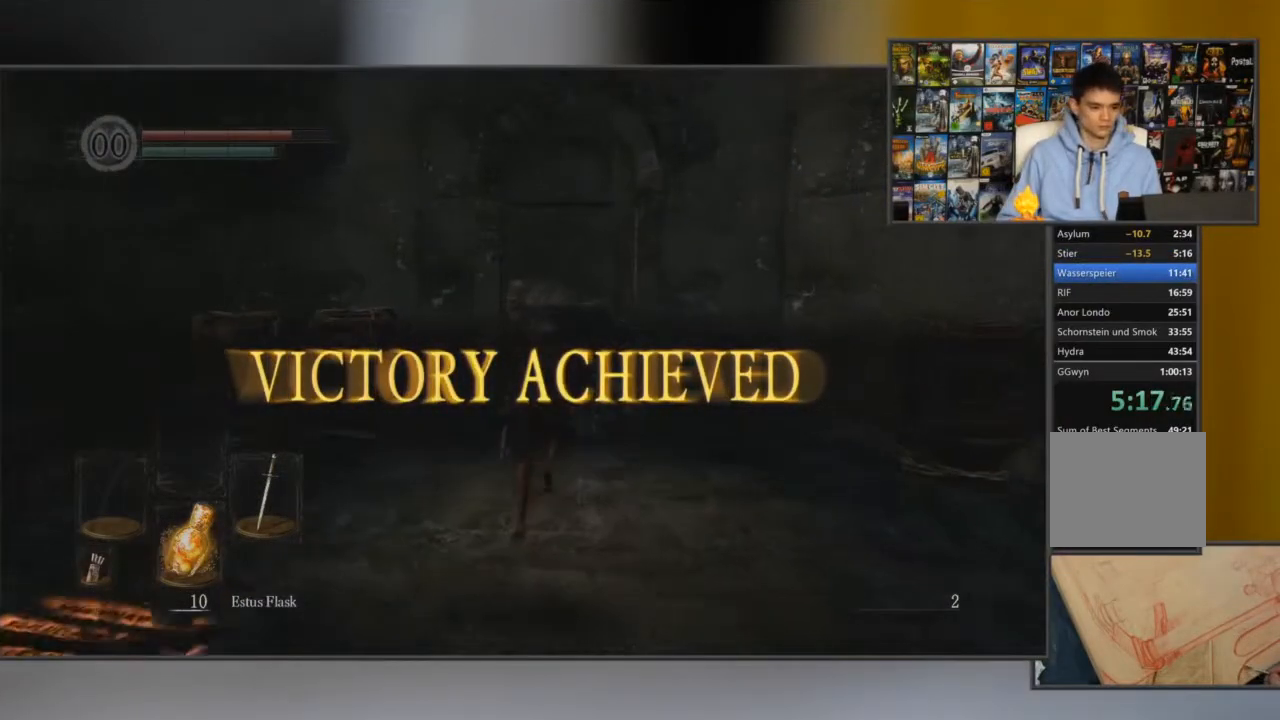
{"buttons": ["B"], "left_stick": "up", "right_stick": "center", "events": []}